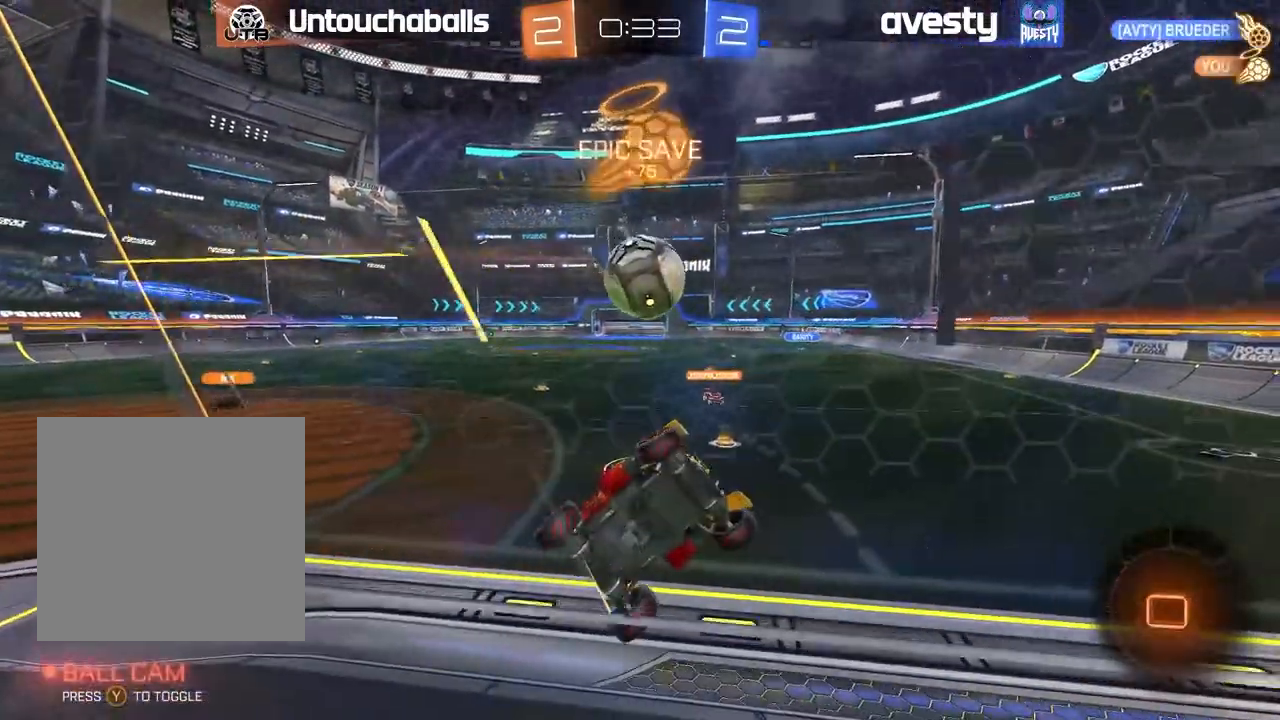
Gameplay with a controller (Xbox layout); each line is a JSON object with the inputs held at the frame after it. "events" lists button and stick changes between this image and that frame as [ms after this image, input, new state], when the widget could be followed in between.
{"buttons": ["R2"], "left_stick": "left", "right_stick": "center", "events": [[317, "left_stick", "center"], [433, "left_stick", "left"]]}
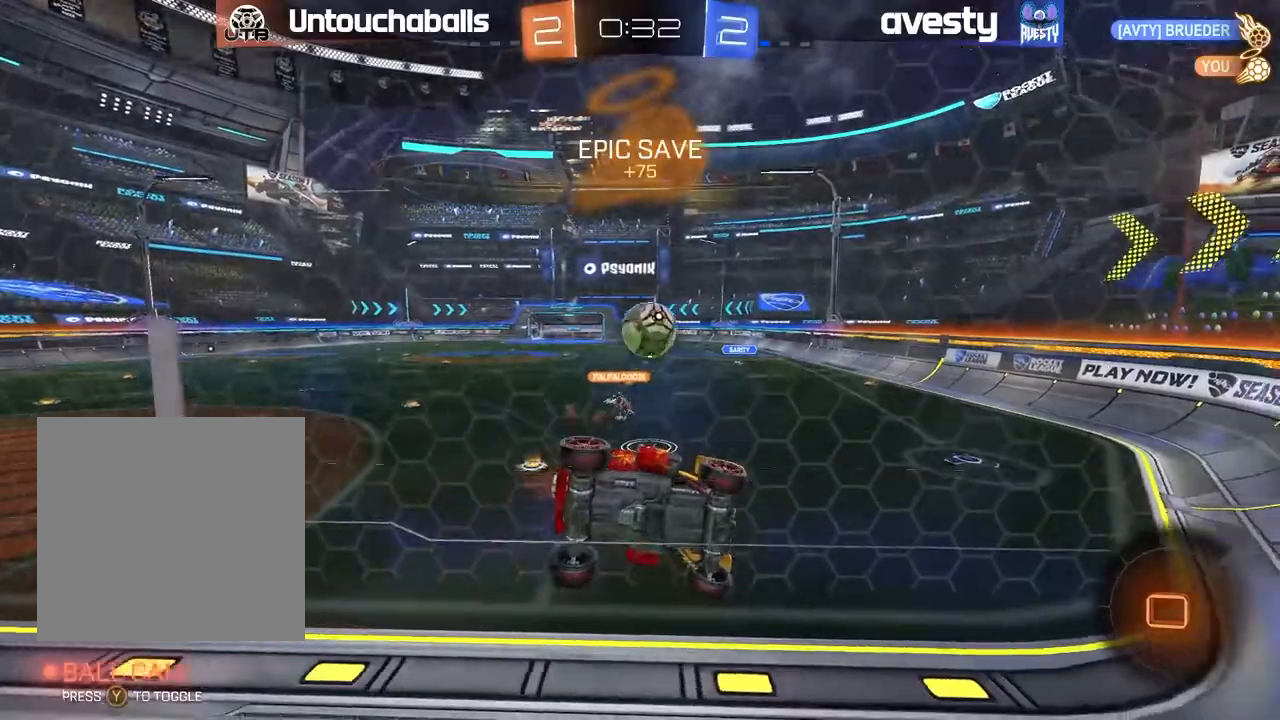
{"buttons": ["R2"], "left_stick": "center", "right_stick": "center", "events": [[350, "left_stick", "center"]]}
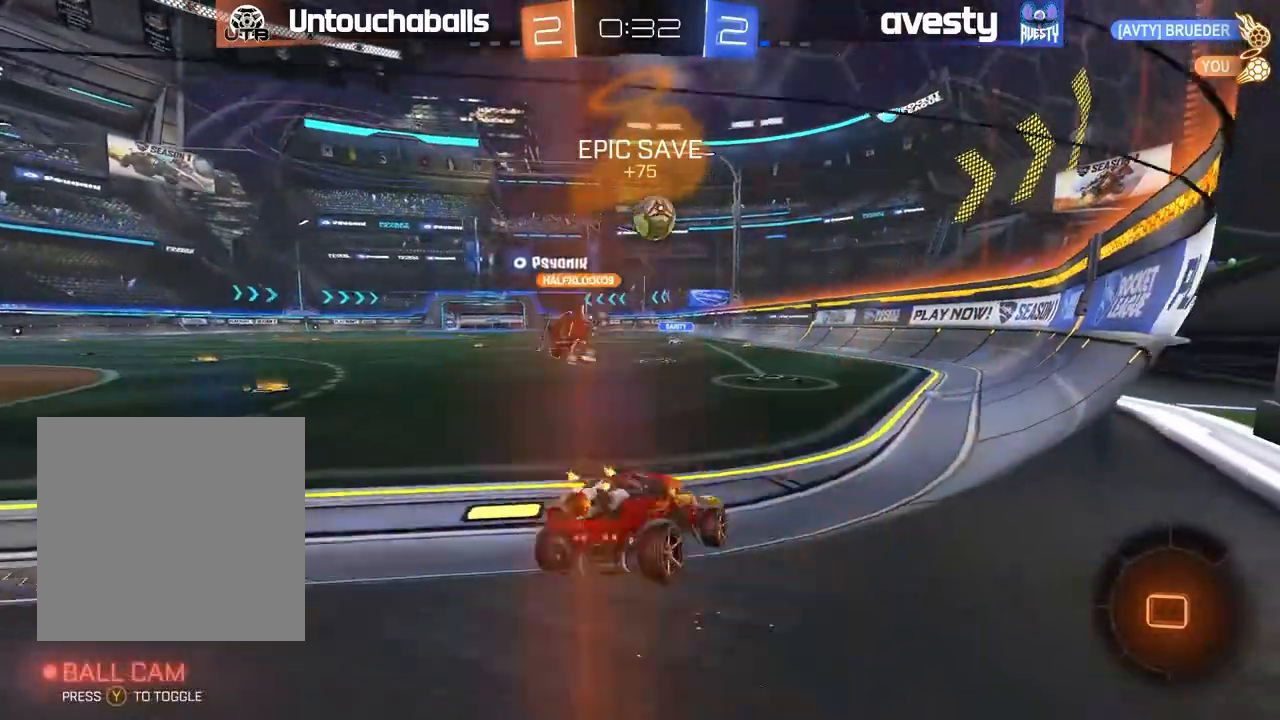
{"buttons": ["R2"], "left_stick": "center", "right_stick": "center", "events": [[17, "left_stick", "down-right"], [83, "left_stick", "left"], [250, "left_stick", "center"], [300, "left_stick", "left"], [450, "left_stick", "center"]]}
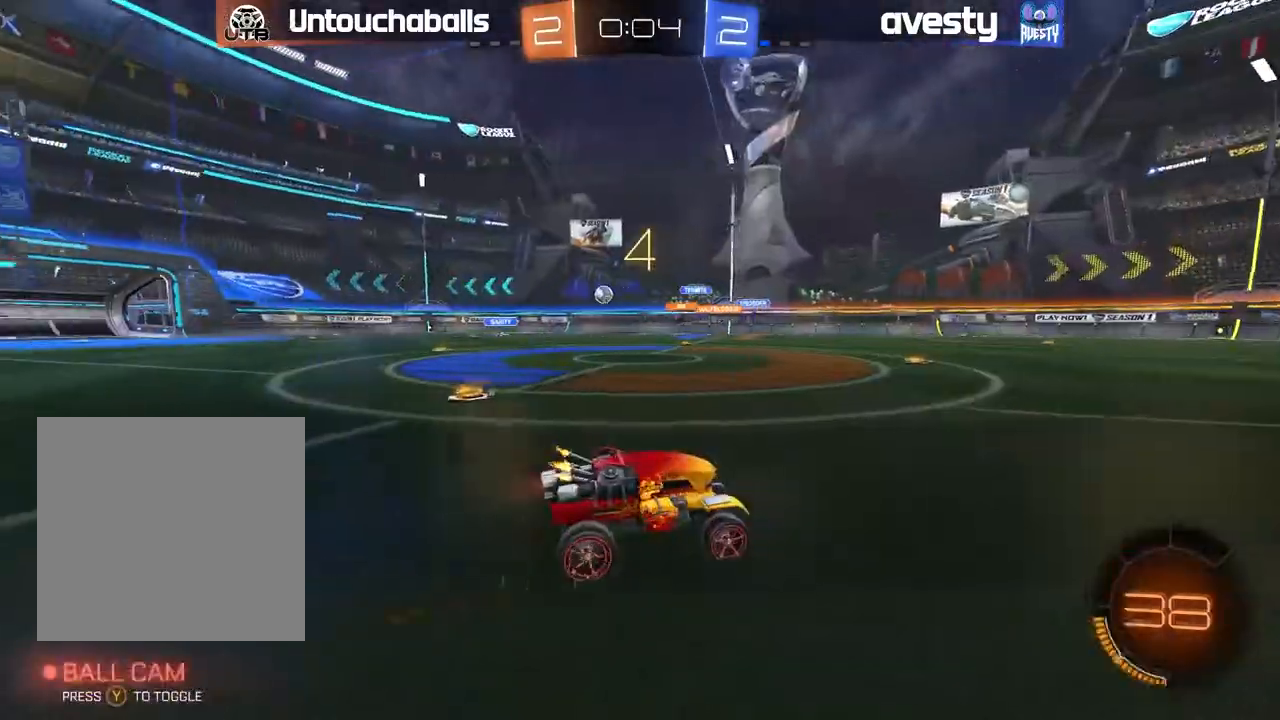
{"buttons": ["R2"], "left_stick": "left", "right_stick": "center", "events": [[50, "left_stick", "left"], [367, "L1", "down"], [450, "L1", "up"]]}
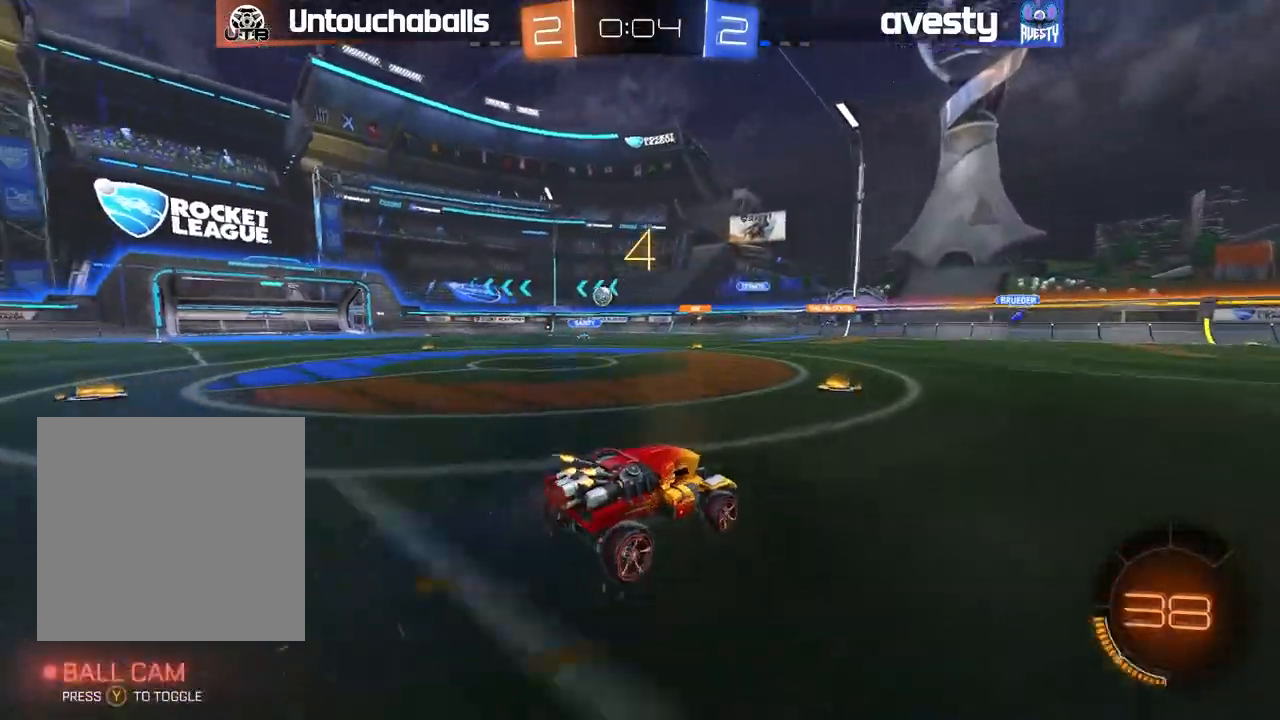
{"buttons": ["B", "R2"], "left_stick": "left", "right_stick": "center", "events": [[483, "B", "down"]]}
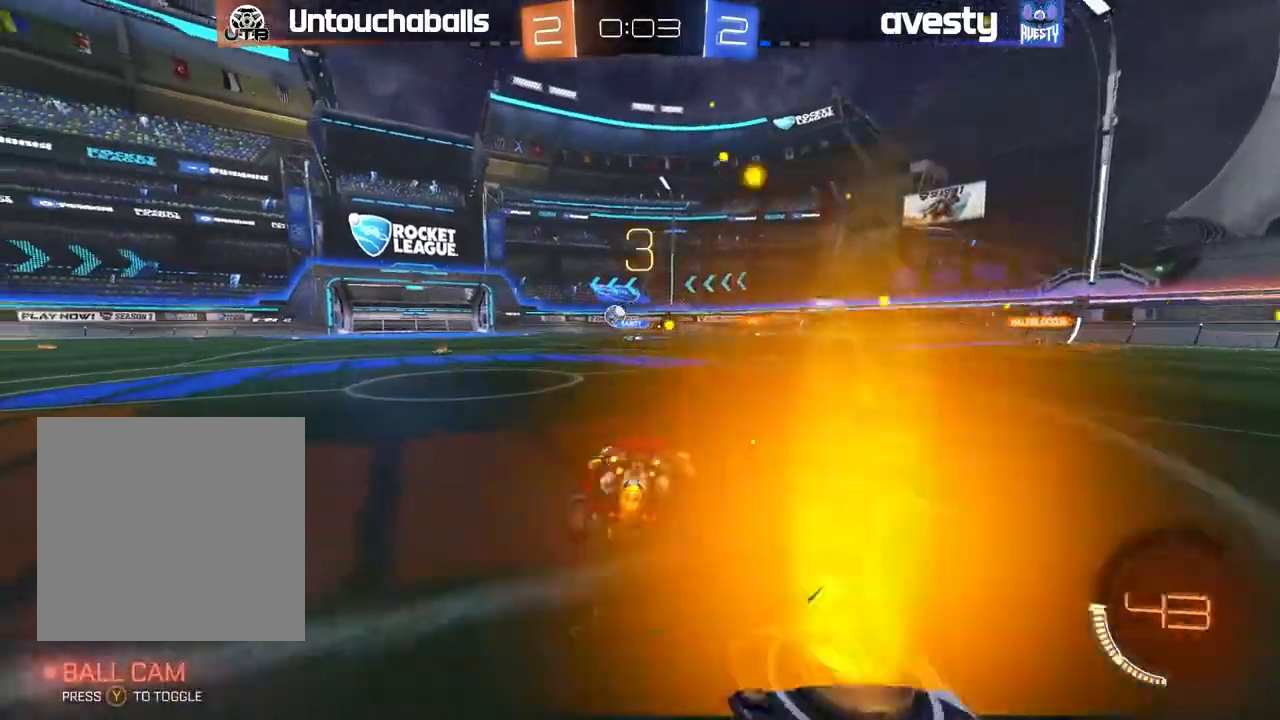
{"buttons": ["B", "R2"], "left_stick": "center", "right_stick": "center", "events": [[233, "left_stick", "center"], [400, "left_stick", "left"], [500, "left_stick", "center"]]}